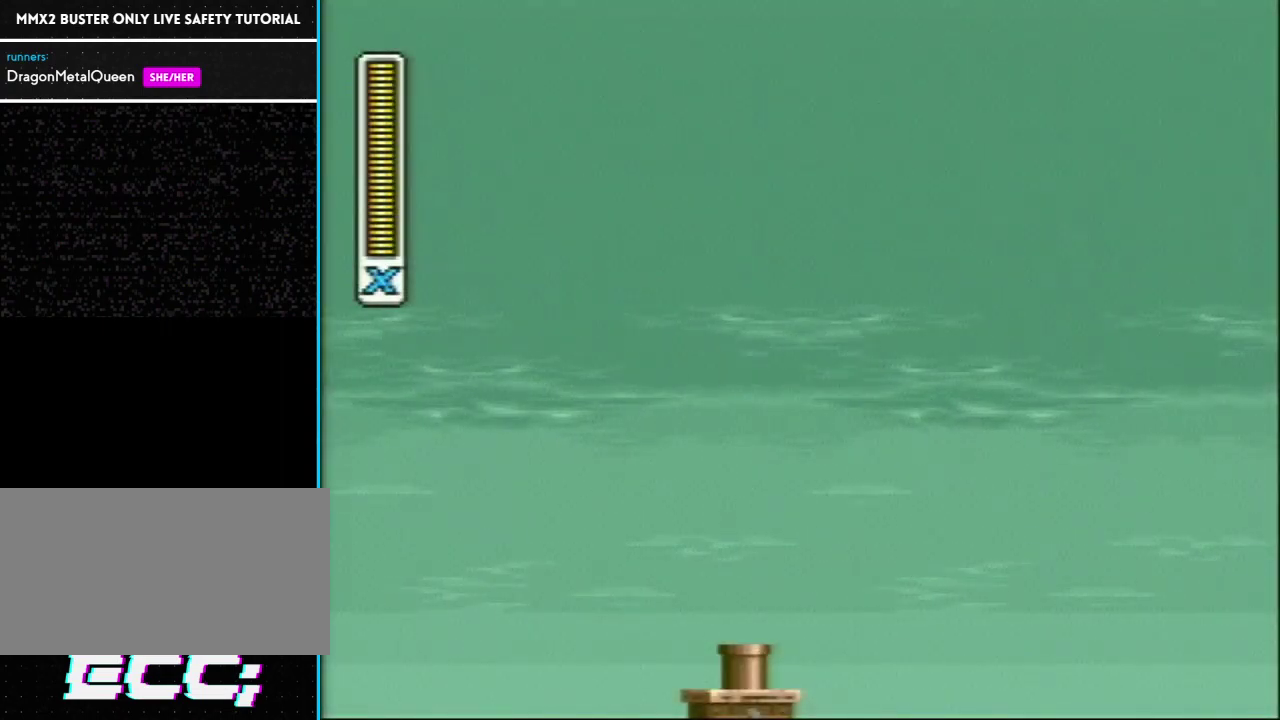
Gameplay with a controller (Nintendo layout); each line is a JSON object with the inputs held at the frame after it. "events" lists button and stick changes between this image and that frame as [ms after this image, input, new state], when the widget could be followed in between. Not read: L3 R3.
{"buttons": ["DPAD_RIGHT"], "events": [[483, "DPAD_RIGHT", "down"]]}
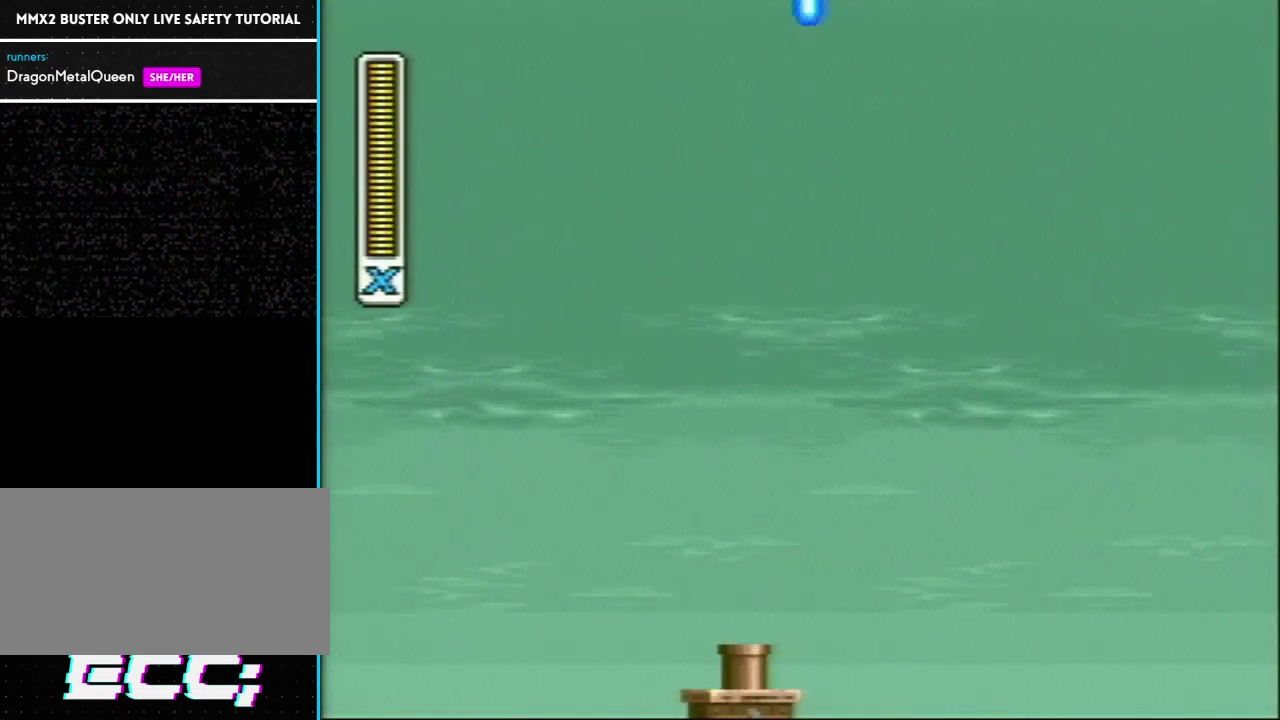
{"buttons": ["DPAD_RIGHT"], "events": []}
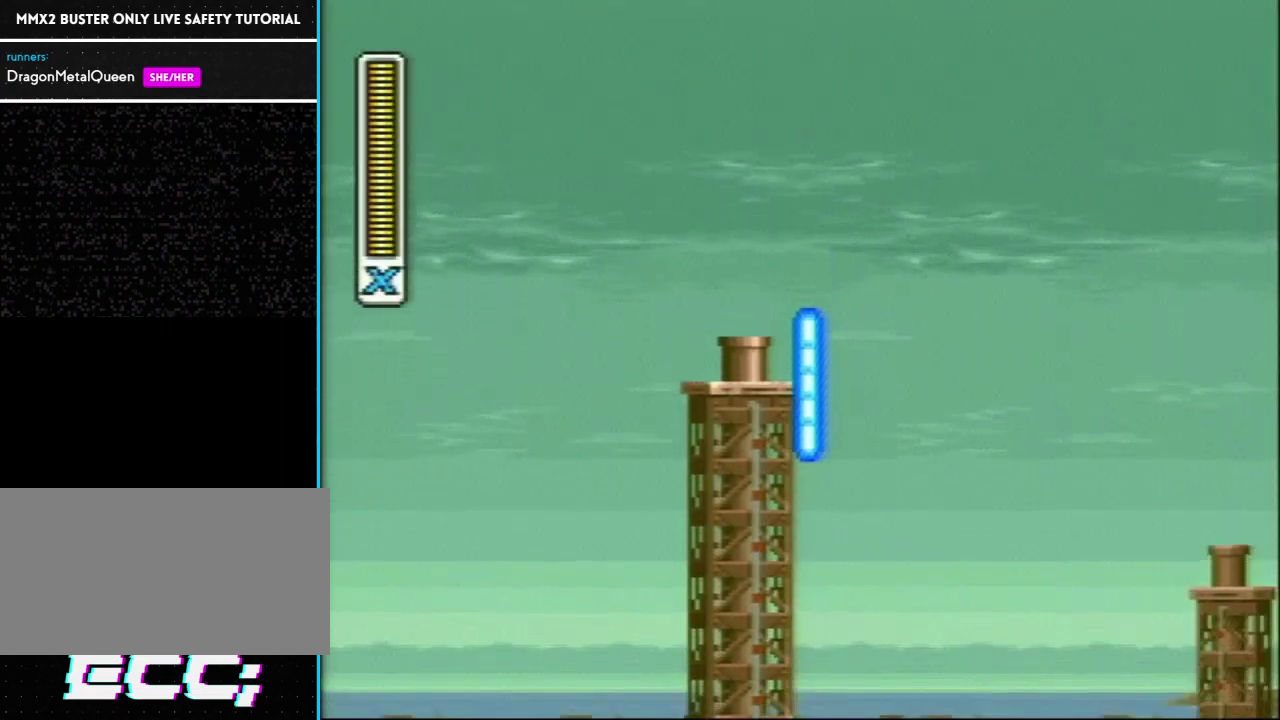
{"buttons": [], "events": [[50, "DPAD_RIGHT", "up"], [150, "SELECT", "down"], [300, "R1", "down"], [350, "R1", "up"], [383, "SELECT", "up"]]}
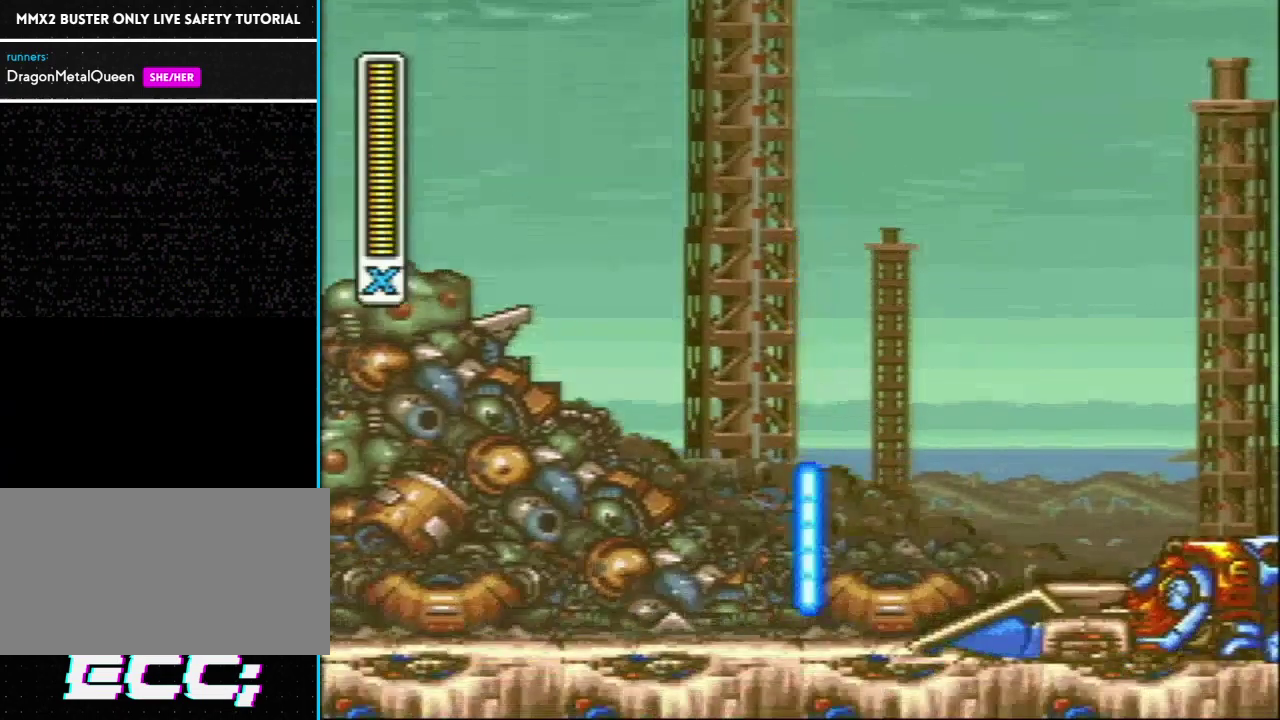
{"buttons": ["R1", "DPAD_RIGHT"], "events": [[67, "DPAD_RIGHT", "down"], [133, "R1", "down"], [417, "R1", "up"], [483, "R1", "down"]]}
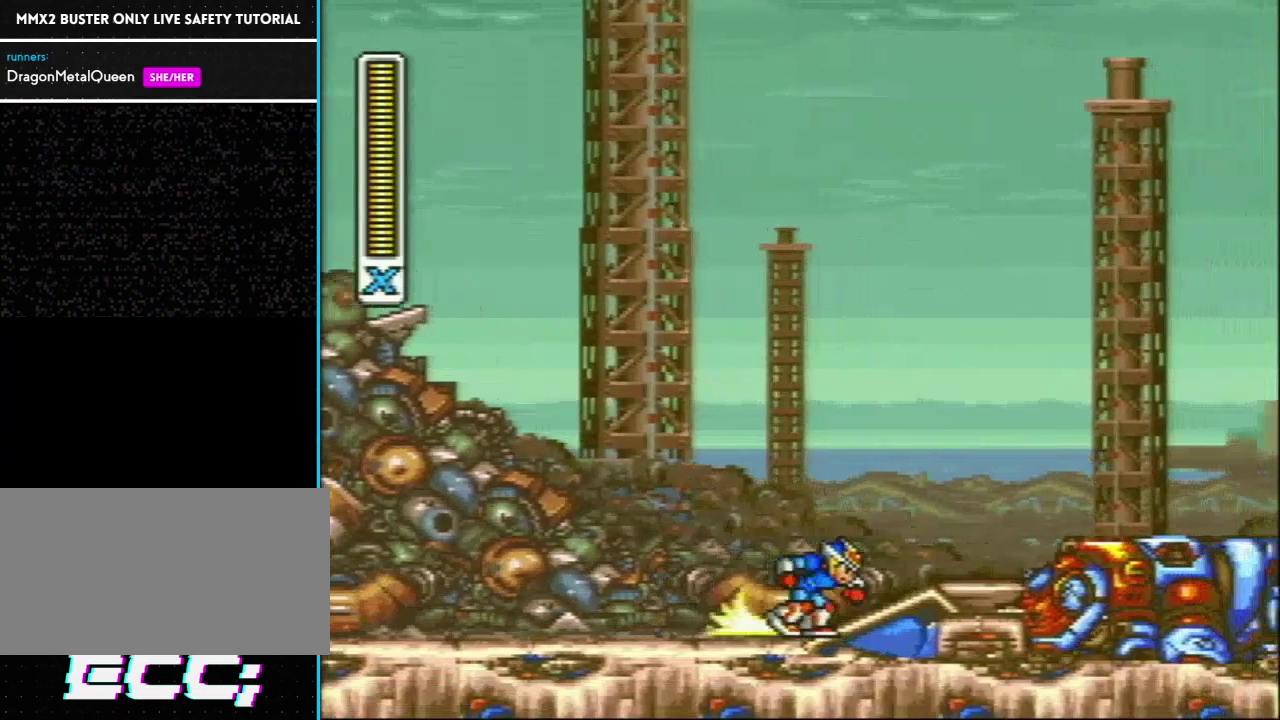
{"buttons": ["DPAD_RIGHT"], "events": [[100, "L1", "down"], [200, "R1", "up"], [317, "L1", "up"]]}
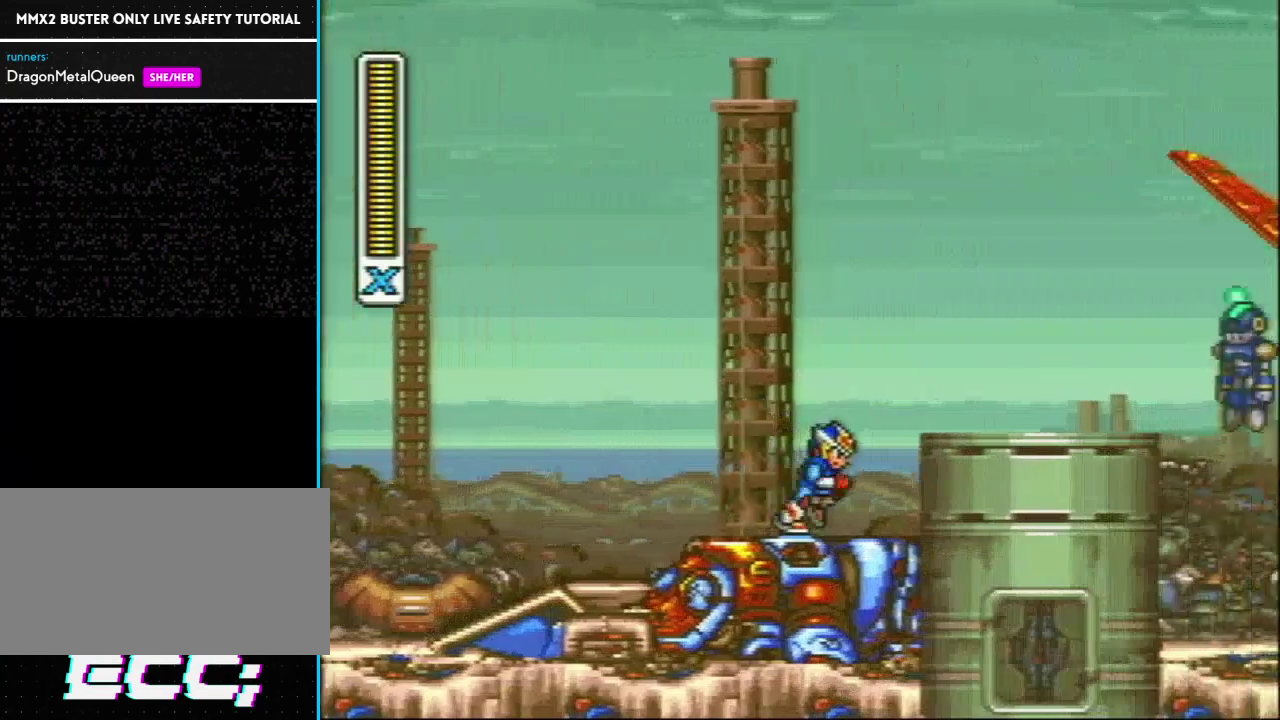
{"buttons": [], "events": [[33, "DPAD_RIGHT", "up"]]}
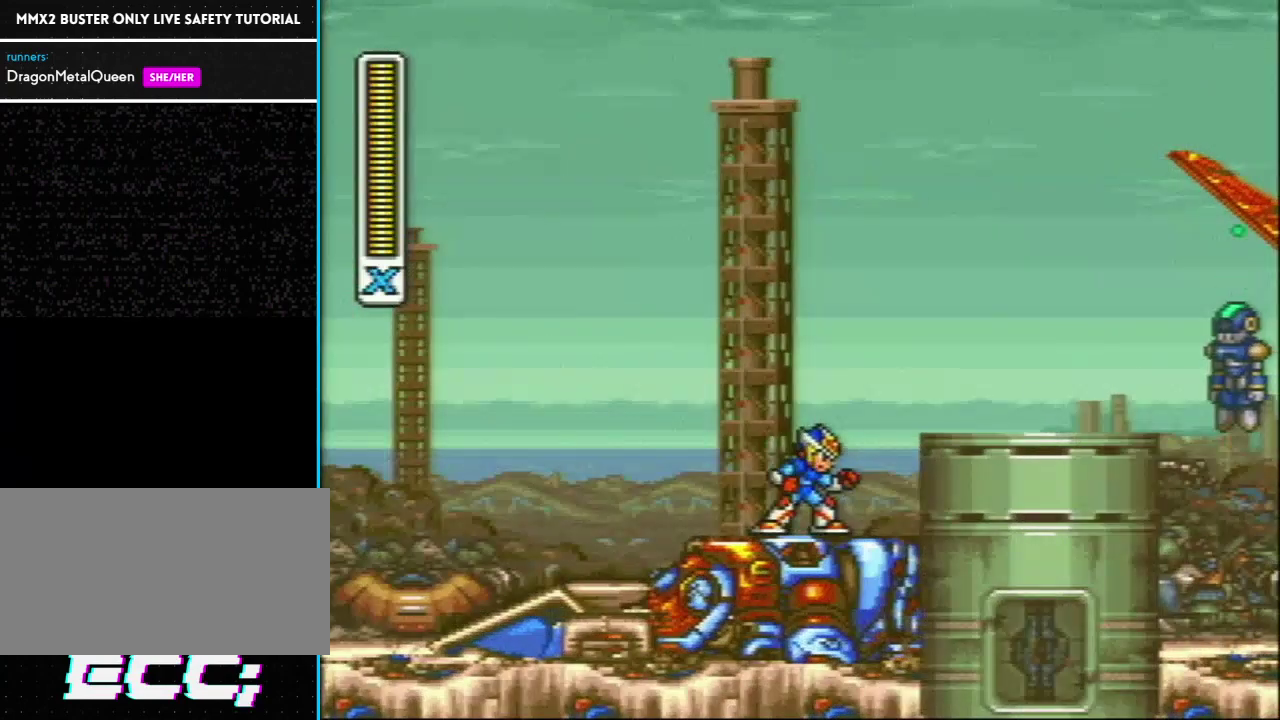
{"buttons": [], "events": []}
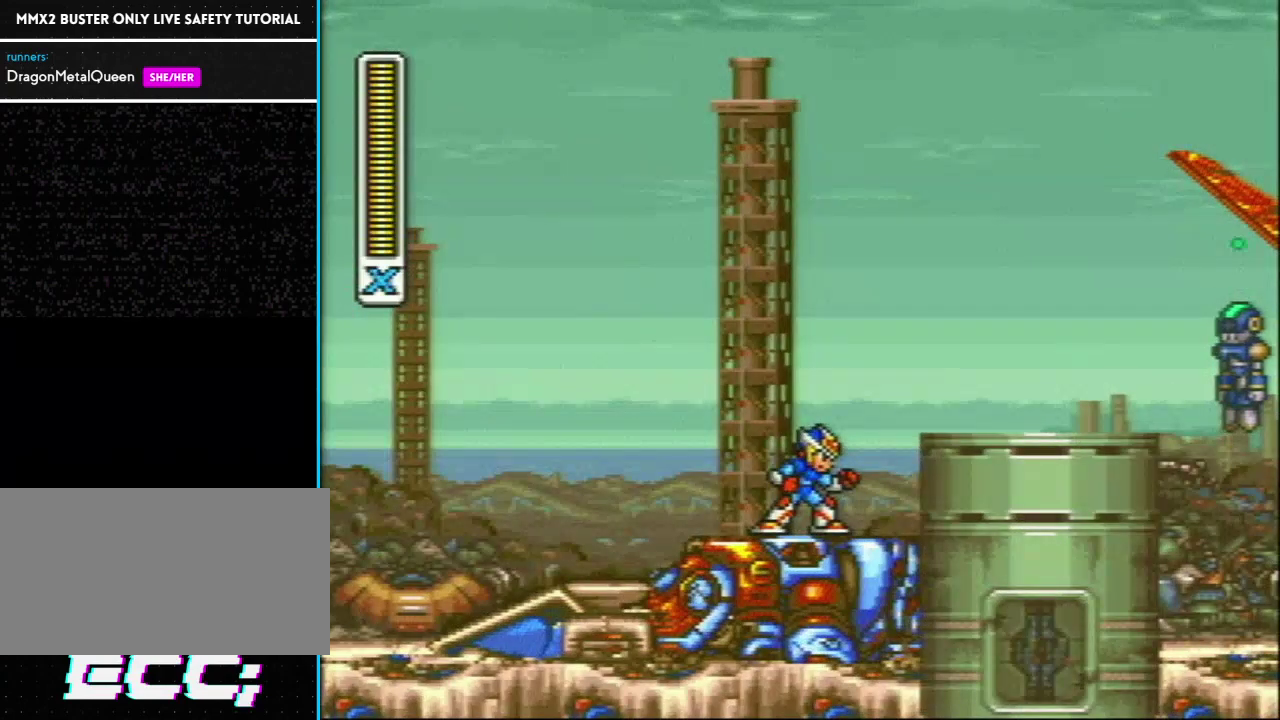
{"buttons": [], "events": [[350, "START", "down"], [500, "START", "up"]]}
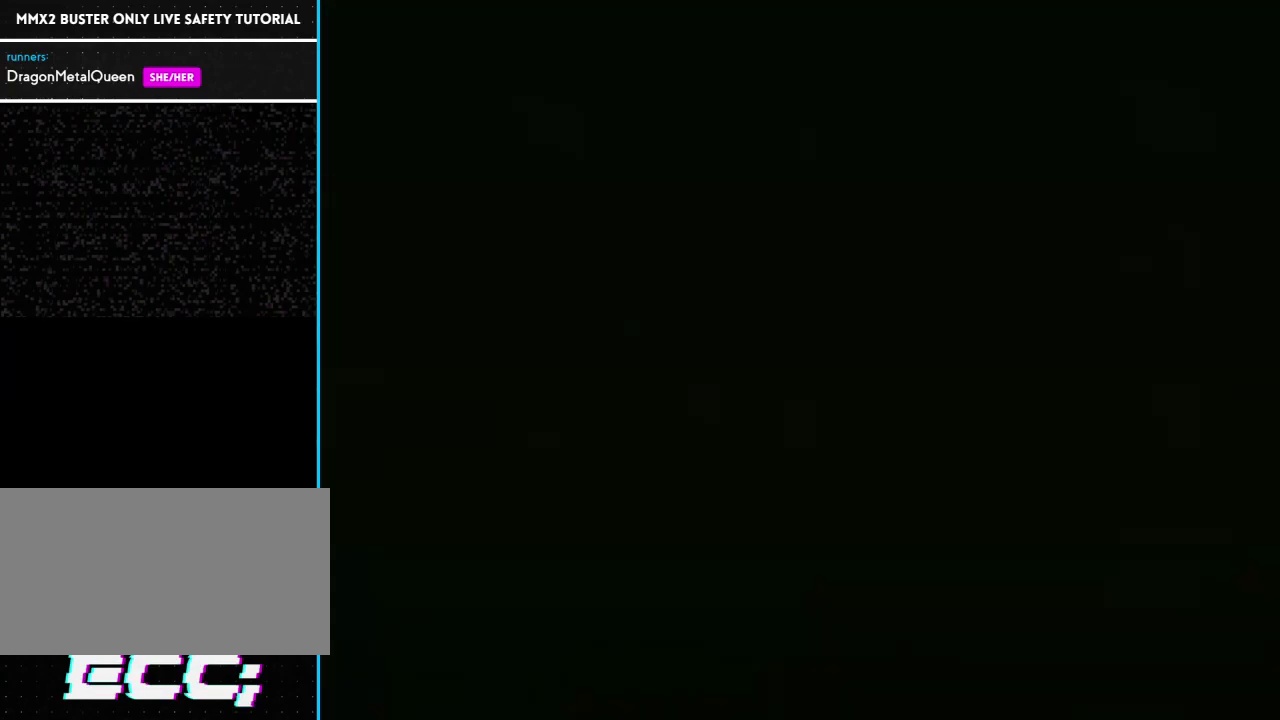
{"buttons": [], "events": []}
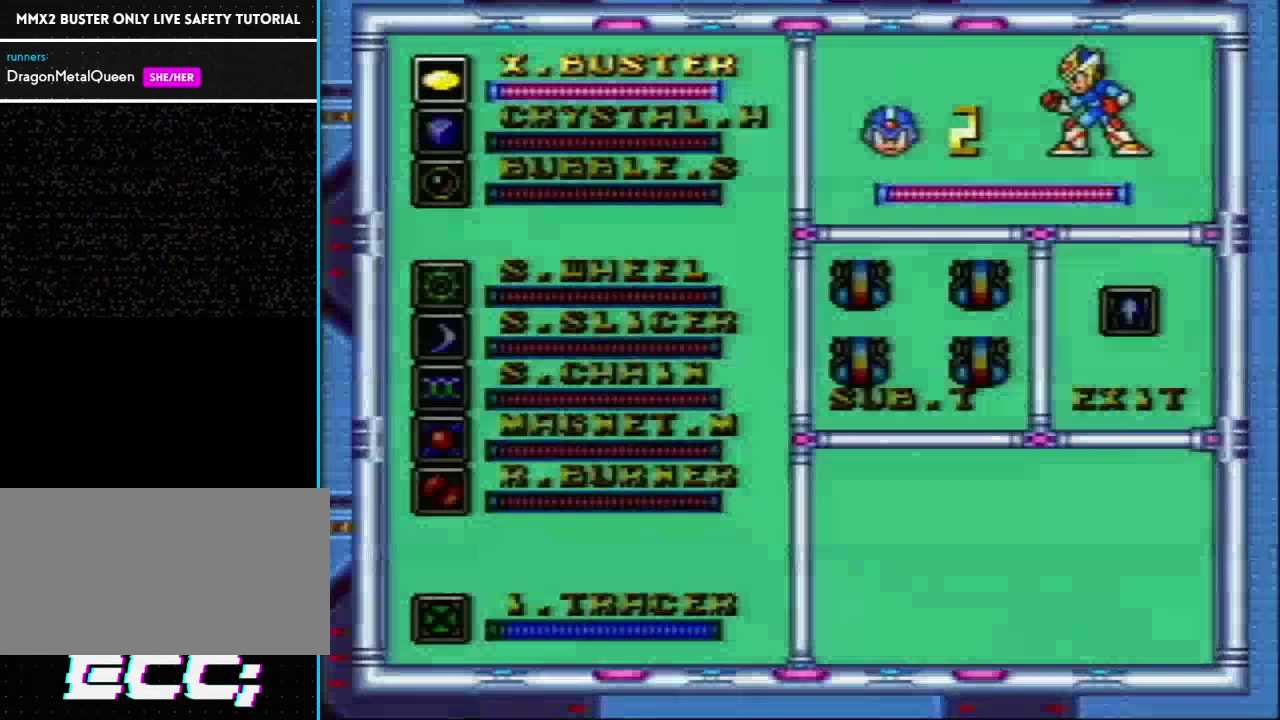
{"buttons": [], "events": []}
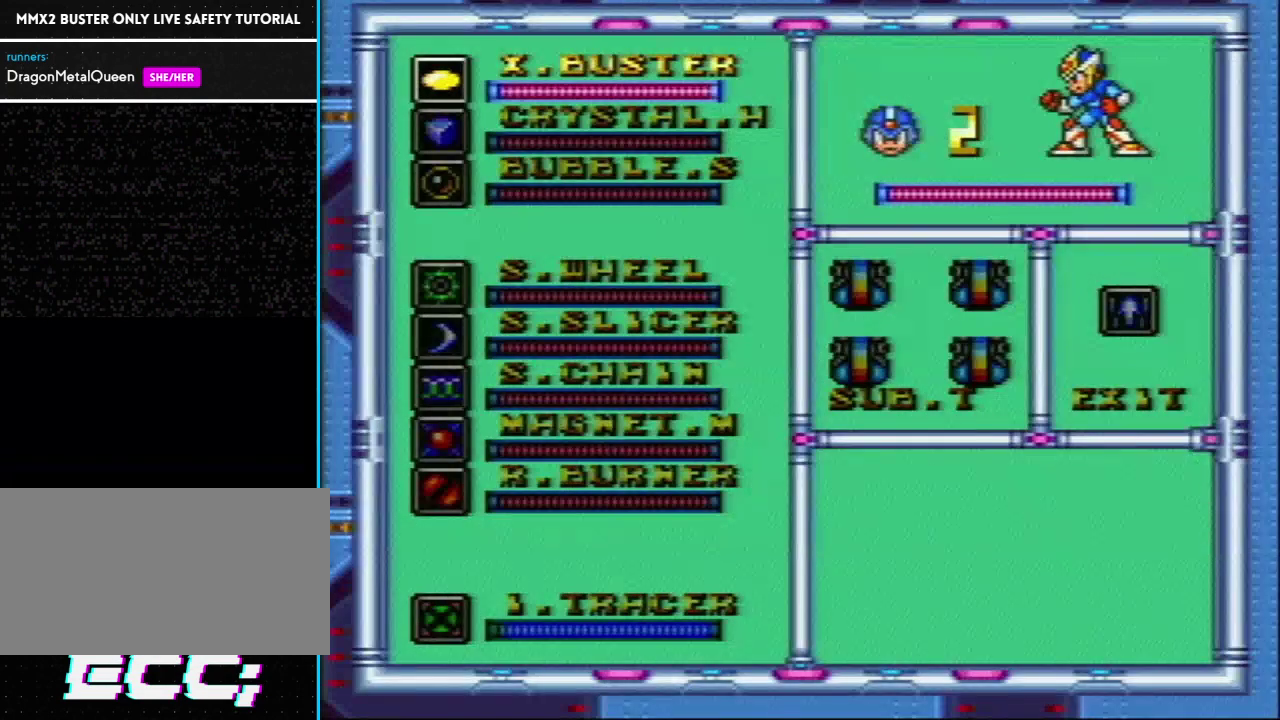
{"buttons": [], "events": []}
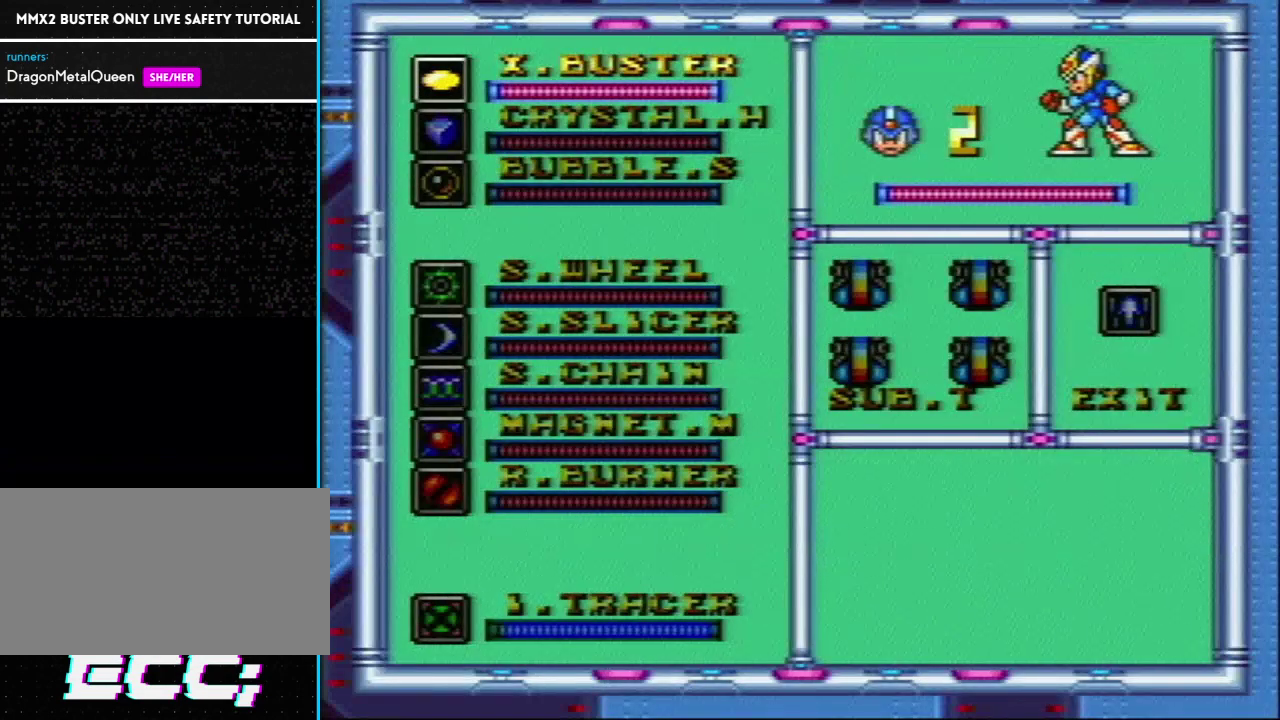
{"buttons": [], "events": [[400, "DPAD_LEFT", "down"], [500, "DPAD_LEFT", "up"]]}
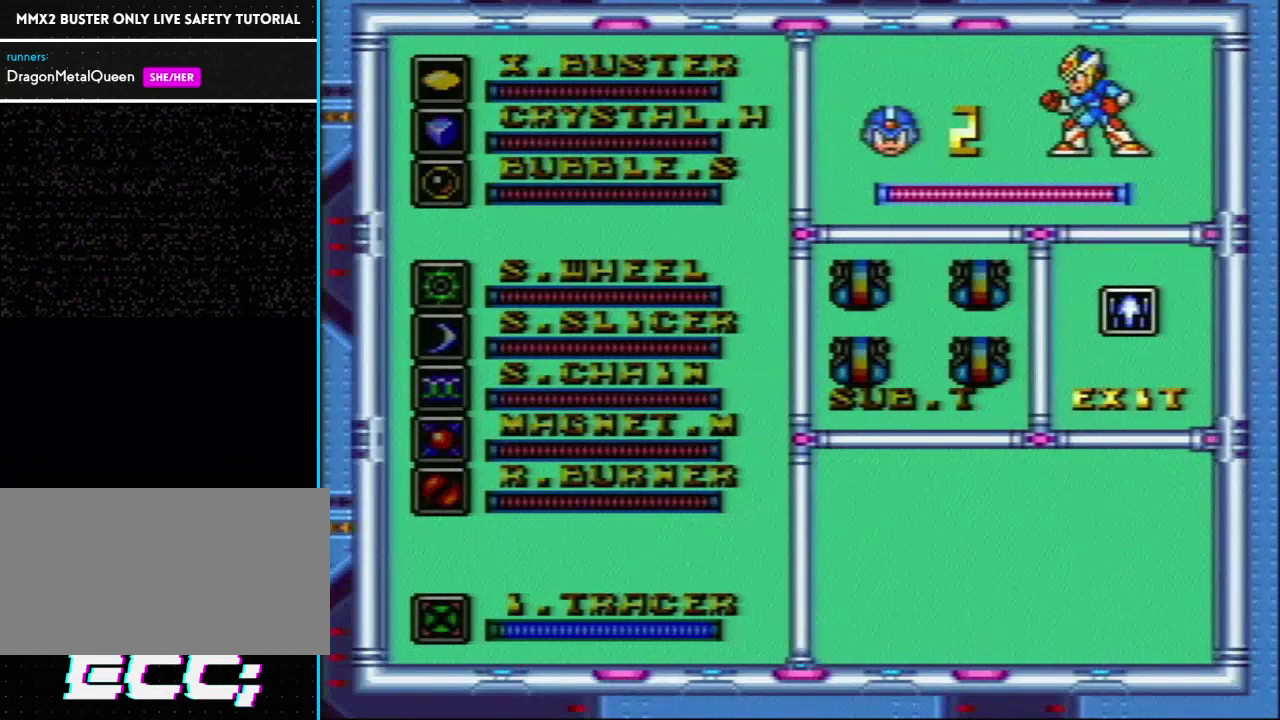
{"buttons": [], "events": []}
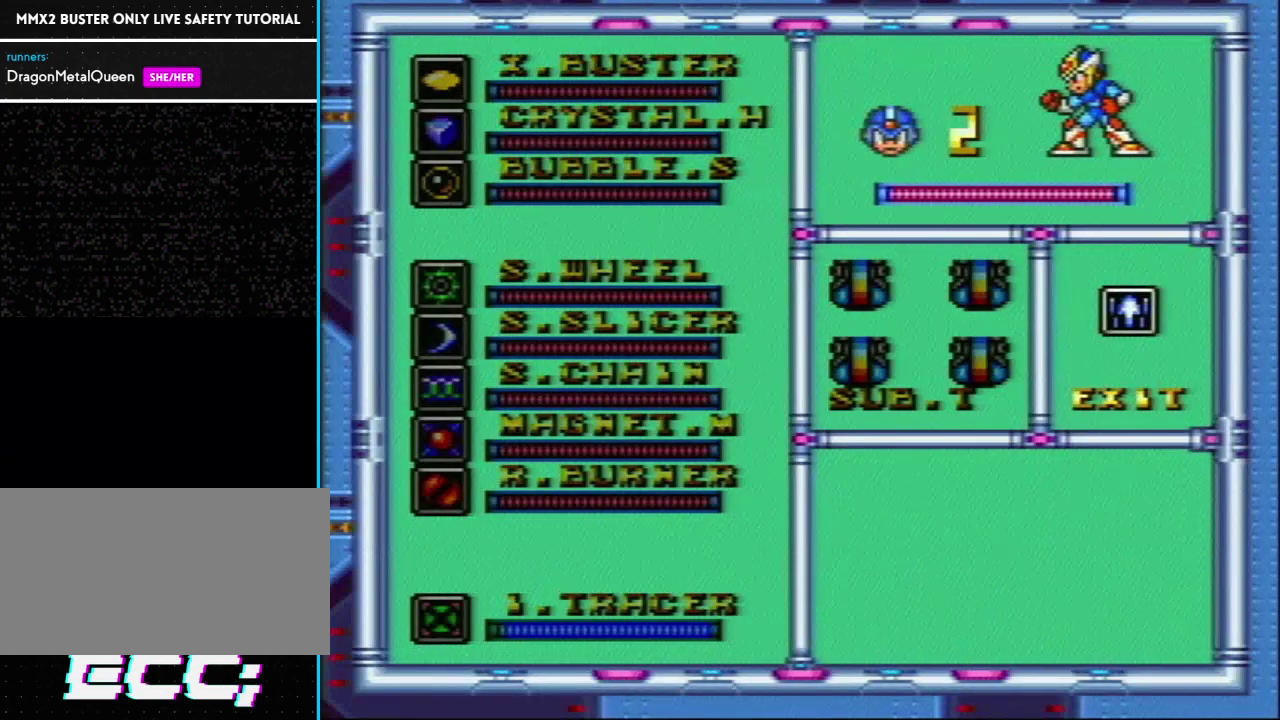
{"buttons": ["START"], "events": [[450, "START", "down"]]}
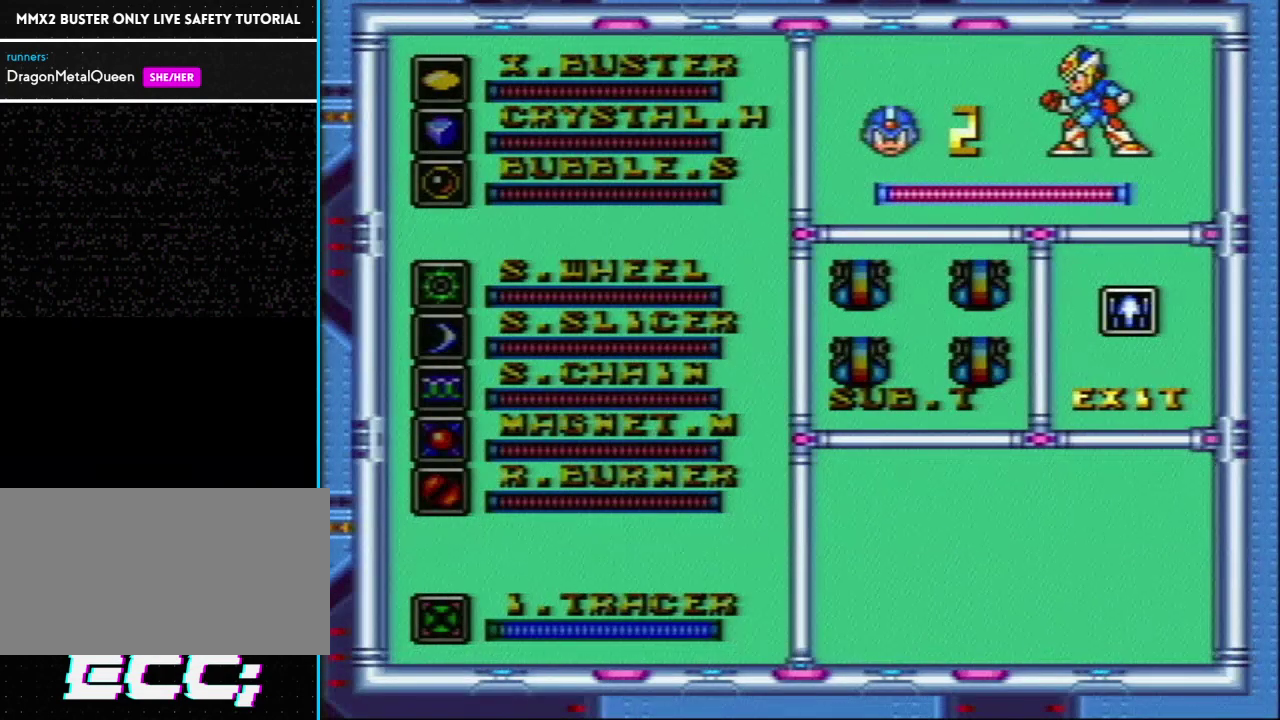
{"buttons": [], "events": [[100, "START", "up"]]}